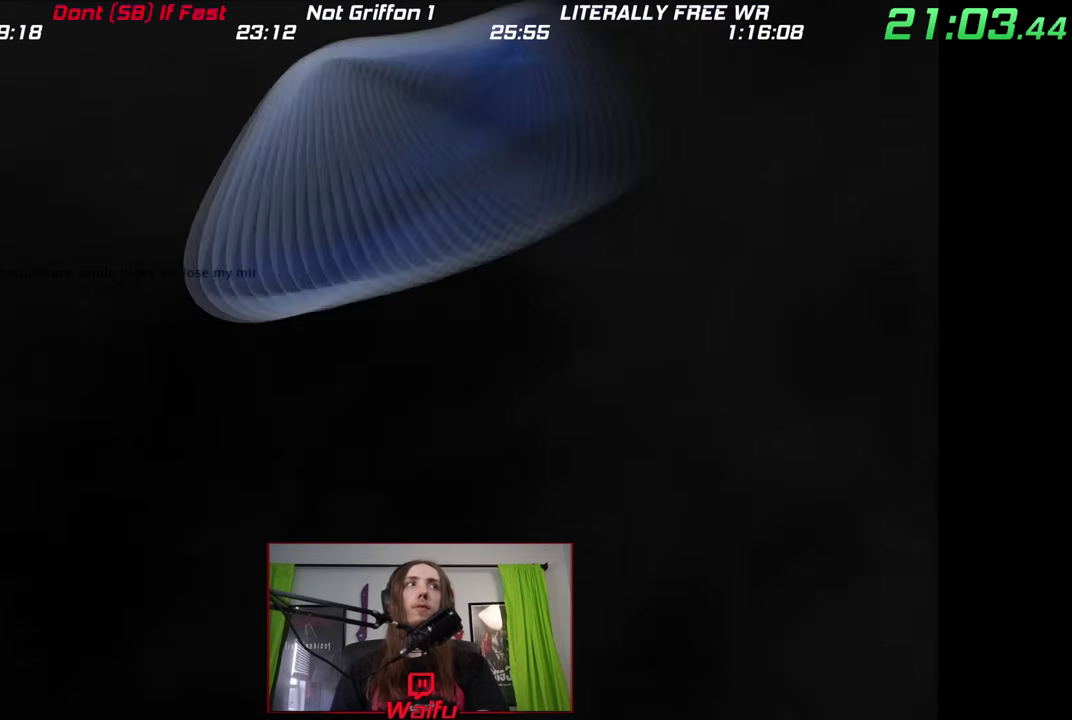
Gameplay with a controller (Nintendo layout); each line is a JSON object with the inputs held at the frame after it. "events" lists button and stick changes between this image and that frame as [ms after this image, input, new state], when the widget could be followed in between. This overlay highlights the sticks when they move; stick clicks (L3) are not distinguishable. Not read: HOME L3 R3 SELECT START.
{"buttons": ["A", "B", "X"], "left_stick": "center", "right_stick": "center", "events": [[17, "B", "up"], [100, "A", "up"], [100, "B", "down"], [133, "A", "down"], [150, "B", "up"], [250, "A", "up"], [250, "B", "down"], [250, "Y", "down"], [317, "A", "down"], [317, "B", "up"], [317, "X", "up"], [317, "Y", "up"], [350, "X", "down"], [383, "A", "up"], [383, "B", "down"], [400, "Y", "down"], [433, "X", "up"], [433, "Y", "up"], [467, "A", "down"], [483, "X", "down"]]}
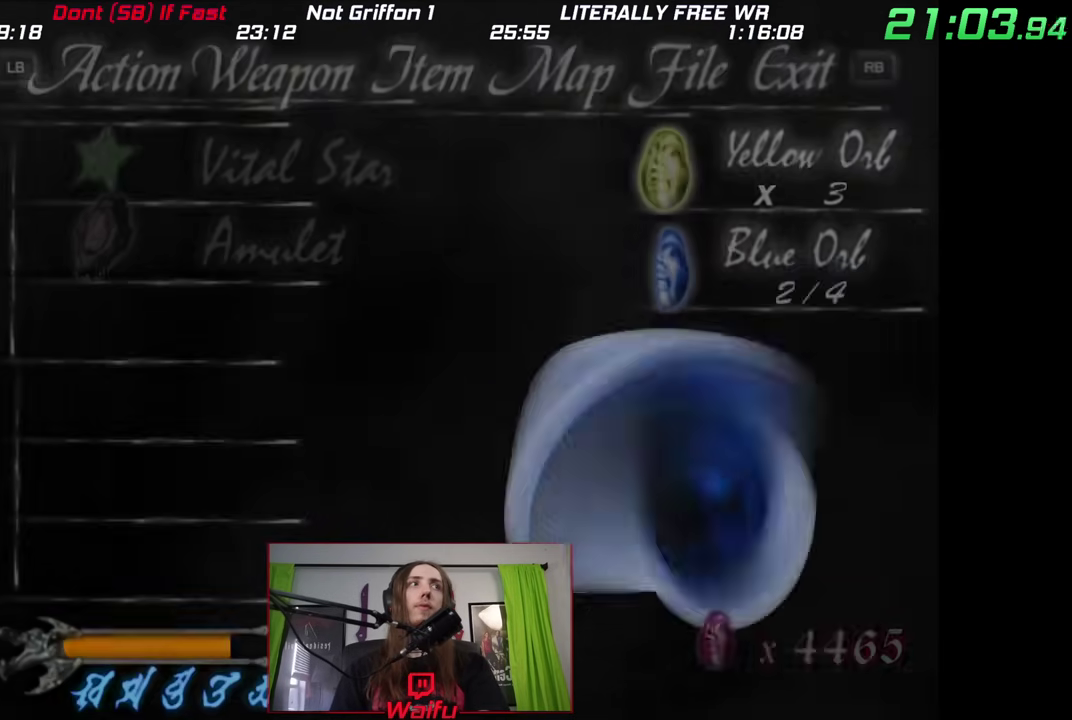
{"buttons": [], "left_stick": "center", "right_stick": "center", "events": [[17, "A", "up"], [17, "Y", "down"], [83, "X", "up"], [83, "Y", "up"], [117, "B", "up"]]}
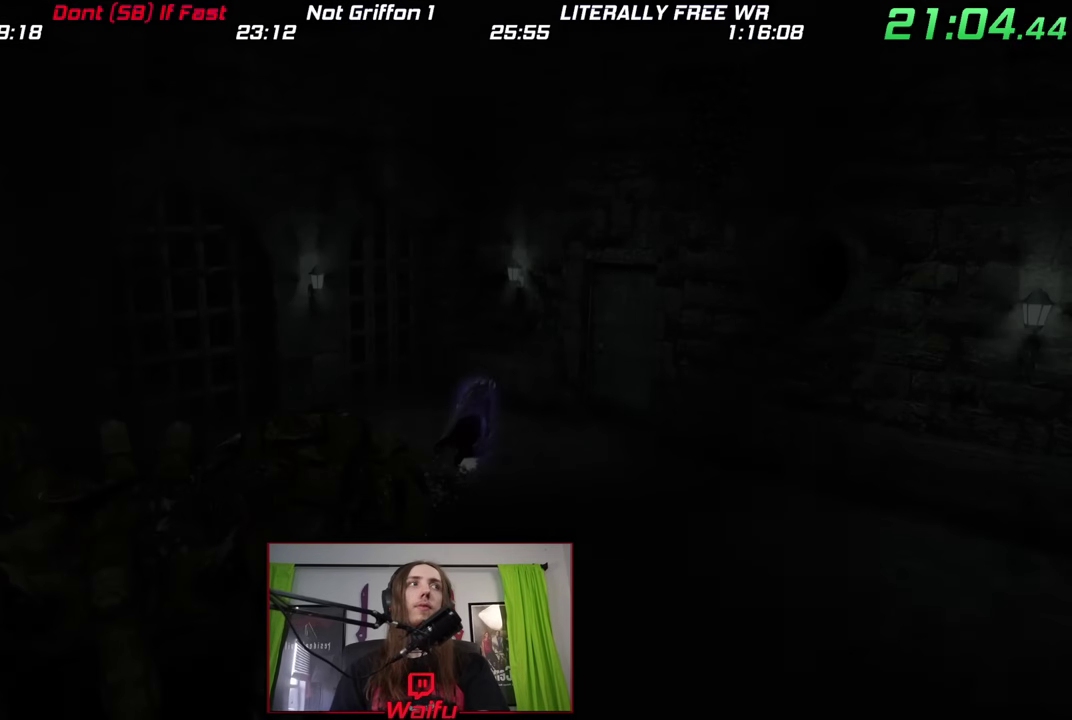
{"buttons": [], "left_stick": "center", "right_stick": "center"}
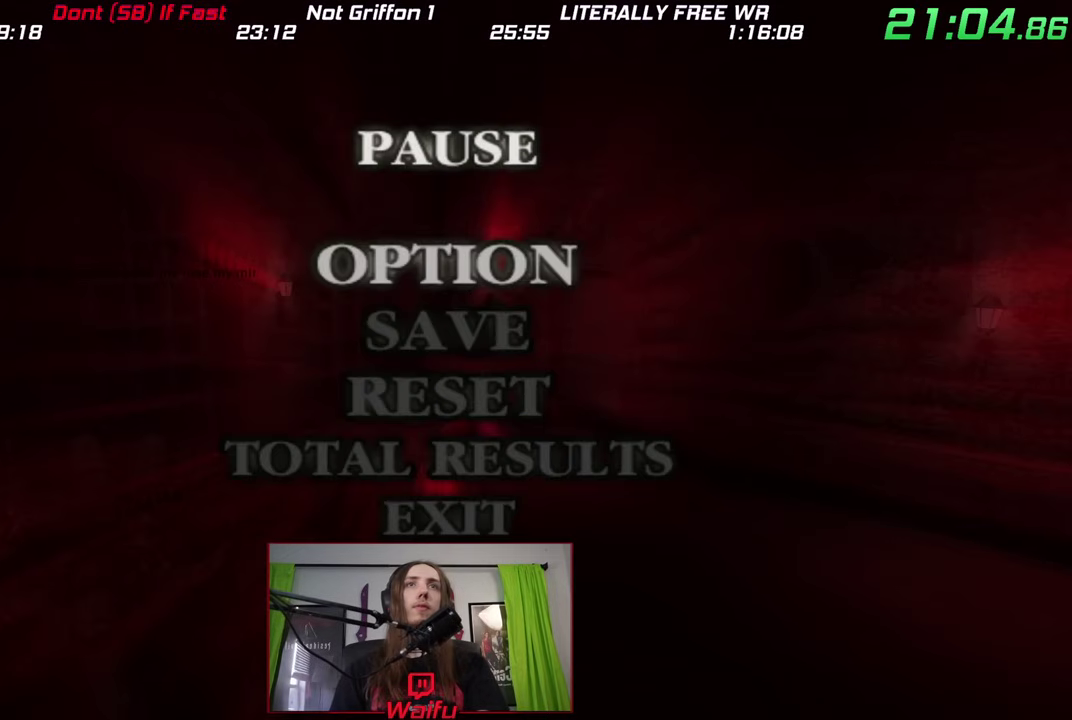
{"buttons": [], "left_stick": "center", "right_stick": "center", "events": [[317, "B", "down"], [383, "B", "up"]]}
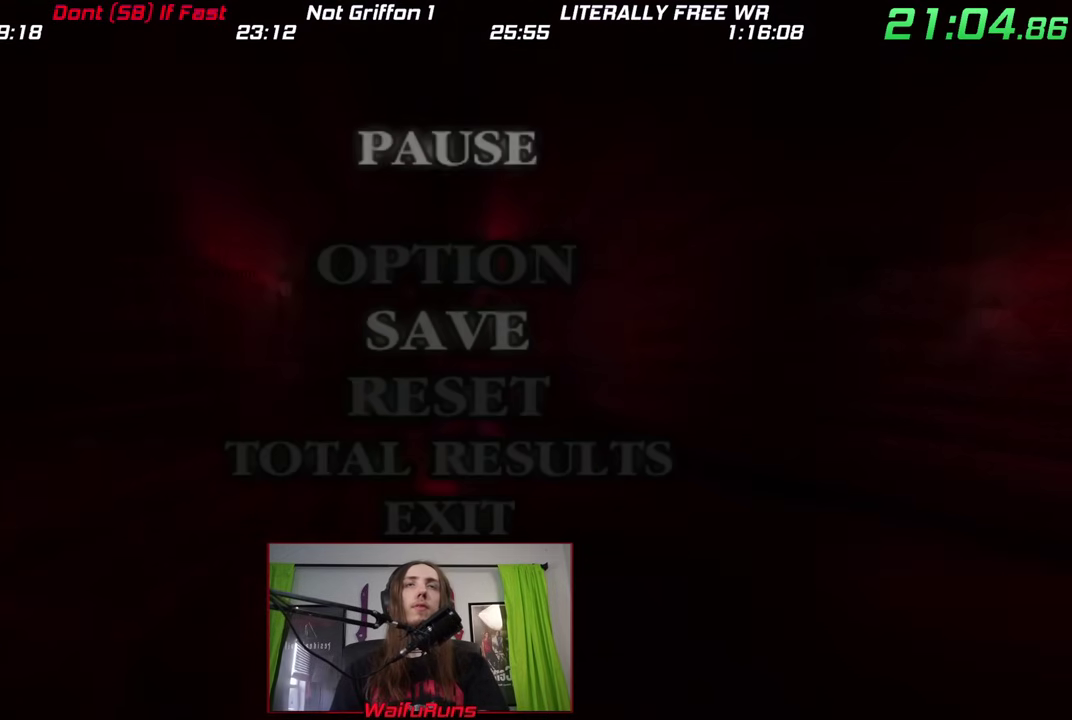
{"buttons": [], "left_stick": "center", "right_stick": "center"}
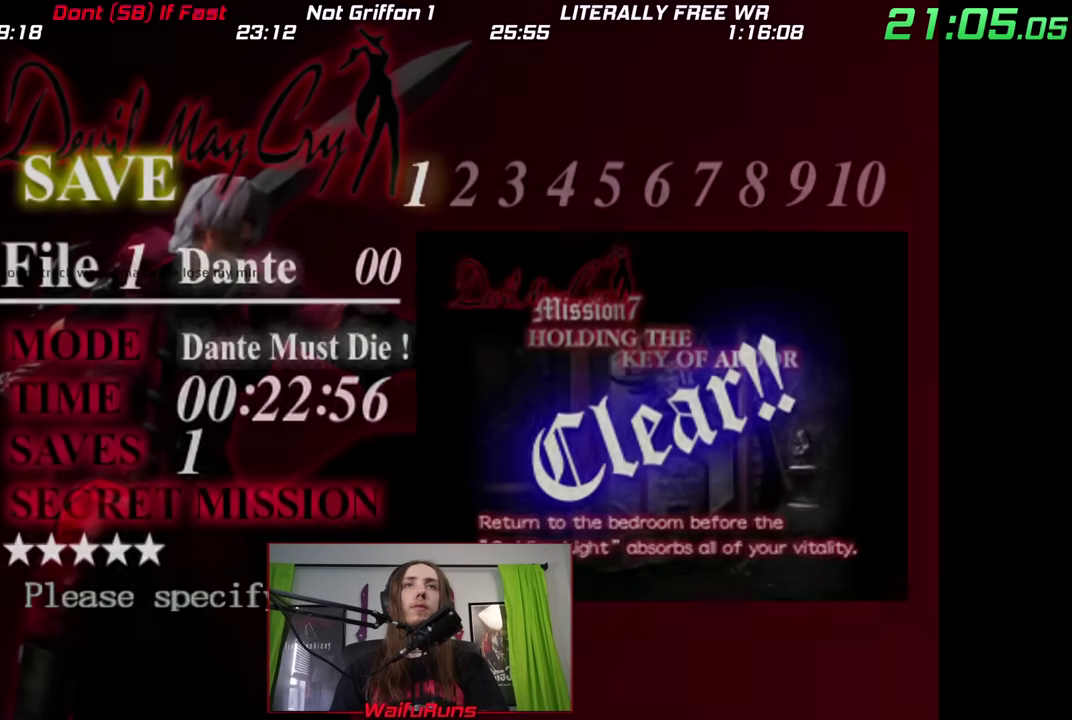
{"buttons": [], "left_stick": "center", "right_stick": "center", "events": [[17, "B", "down"], [100, "B", "up"], [100, "DPAD_LEFT", "down"], [183, "DPAD_LEFT", "up"], [217, "B", "down"], [300, "B", "up"], [367, "B", "down"], [433, "B", "up"]]}
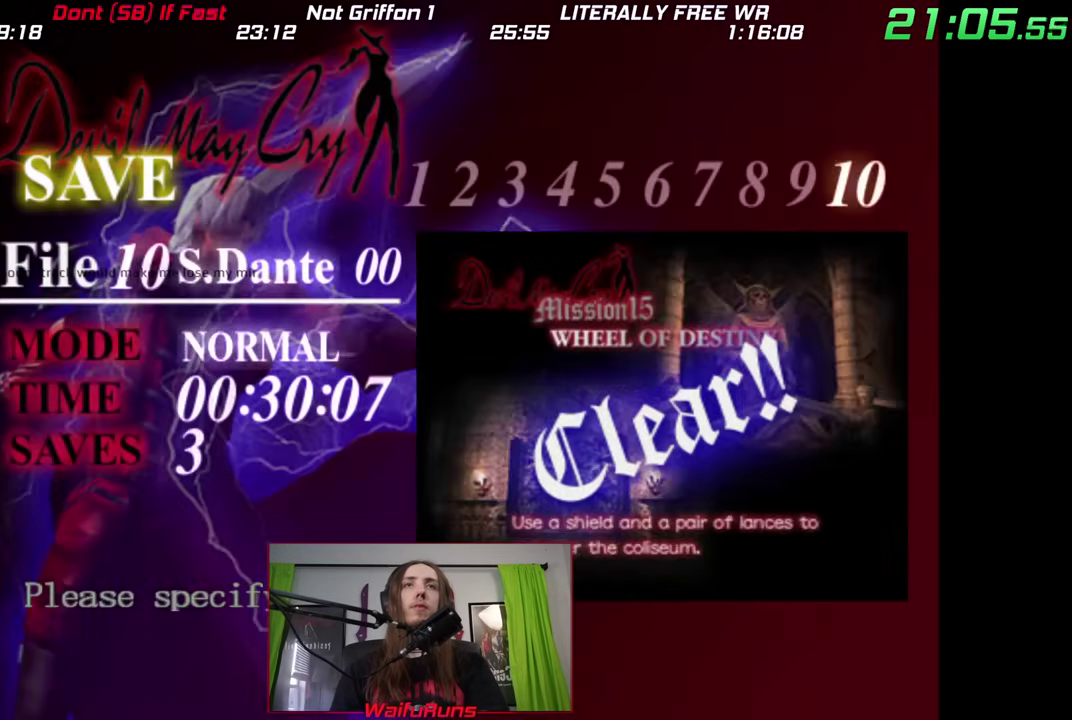
{"buttons": [], "left_stick": "center", "right_stick": "center"}
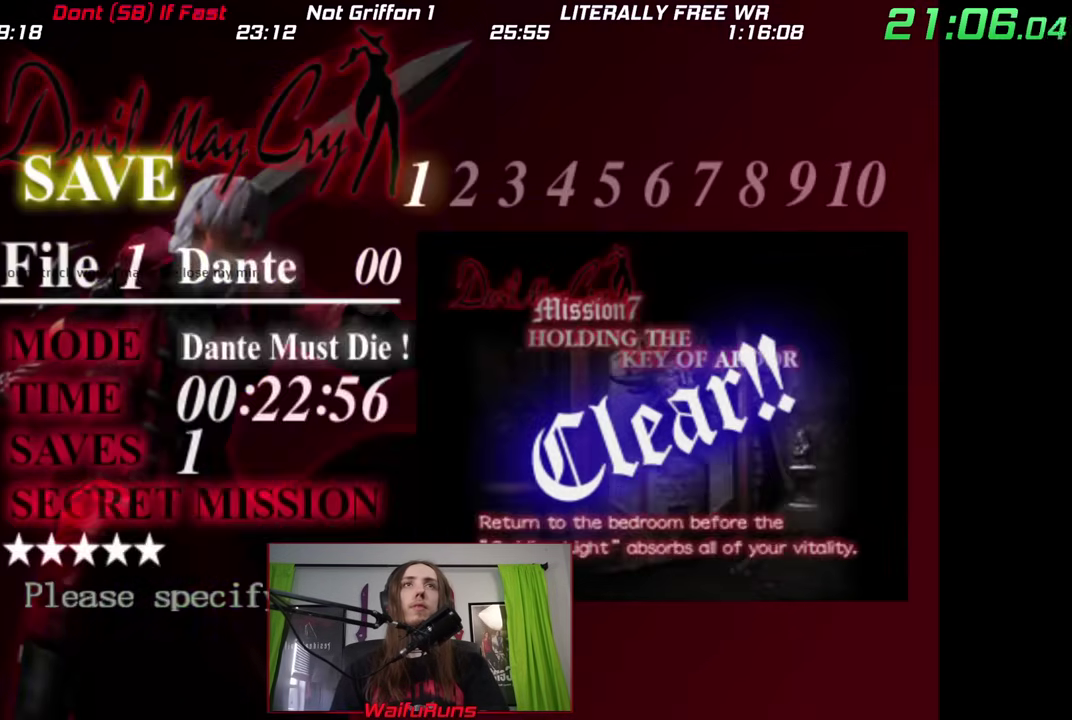
{"buttons": ["B"], "left_stick": "center", "right_stick": "center"}
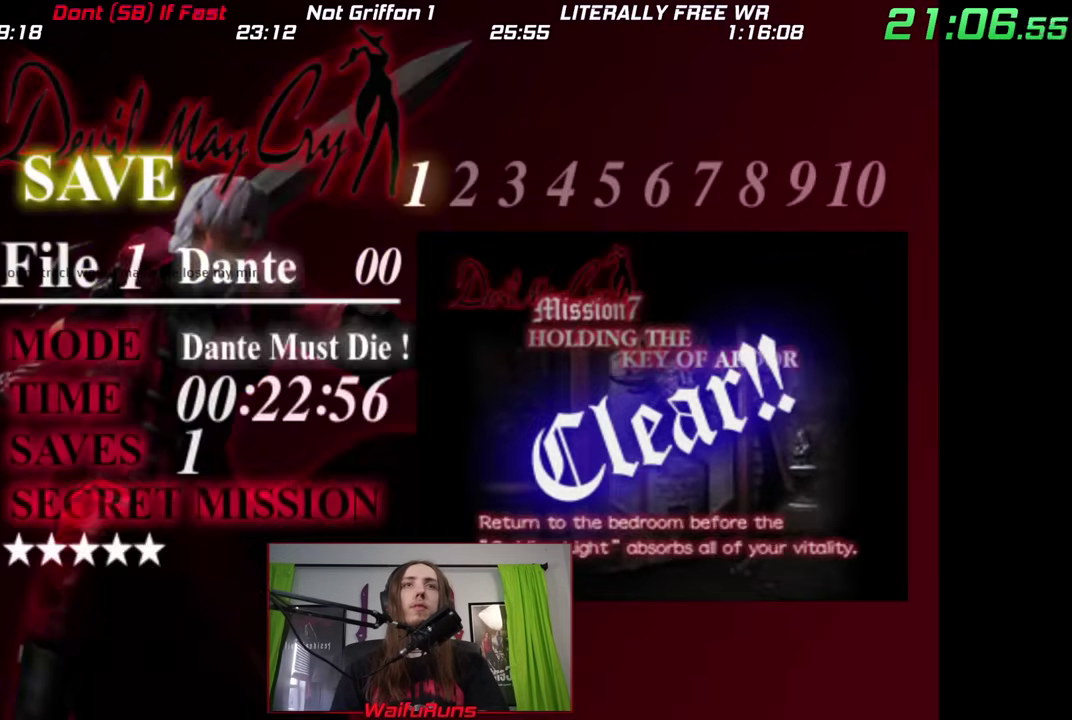
{"buttons": [], "left_stick": "center", "right_stick": "center", "events": [[67, "B", "up"], [150, "B", "down"], [233, "B", "up"], [400, "A", "down"], [483, "A", "up"]]}
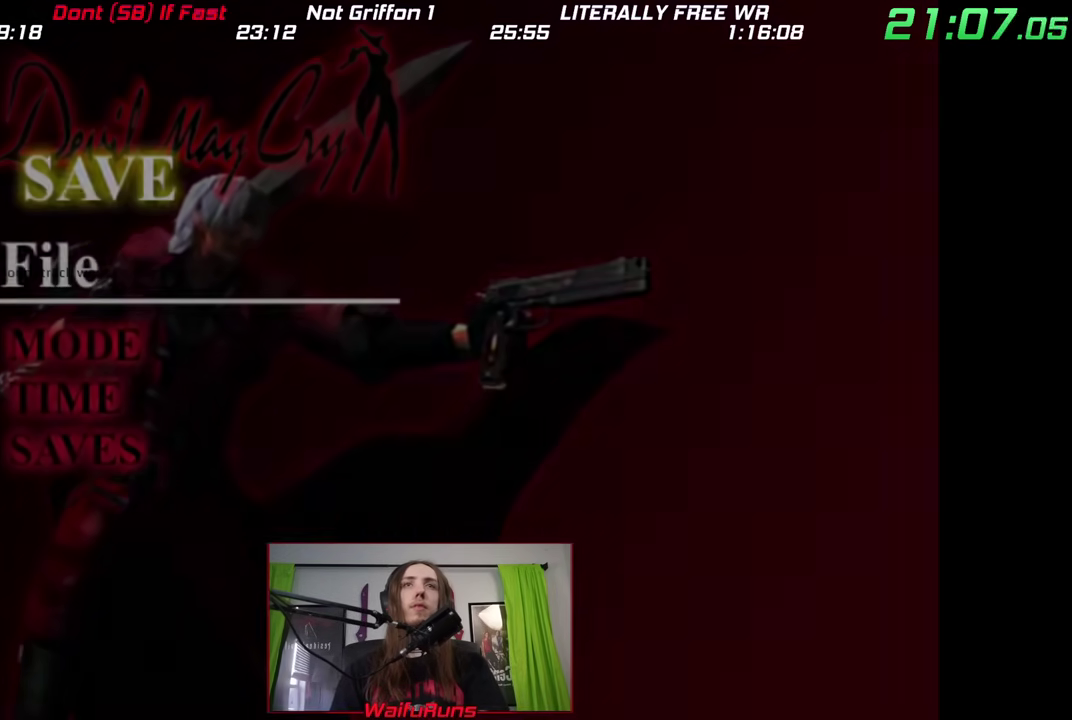
{"buttons": [], "left_stick": "center", "right_stick": "center"}
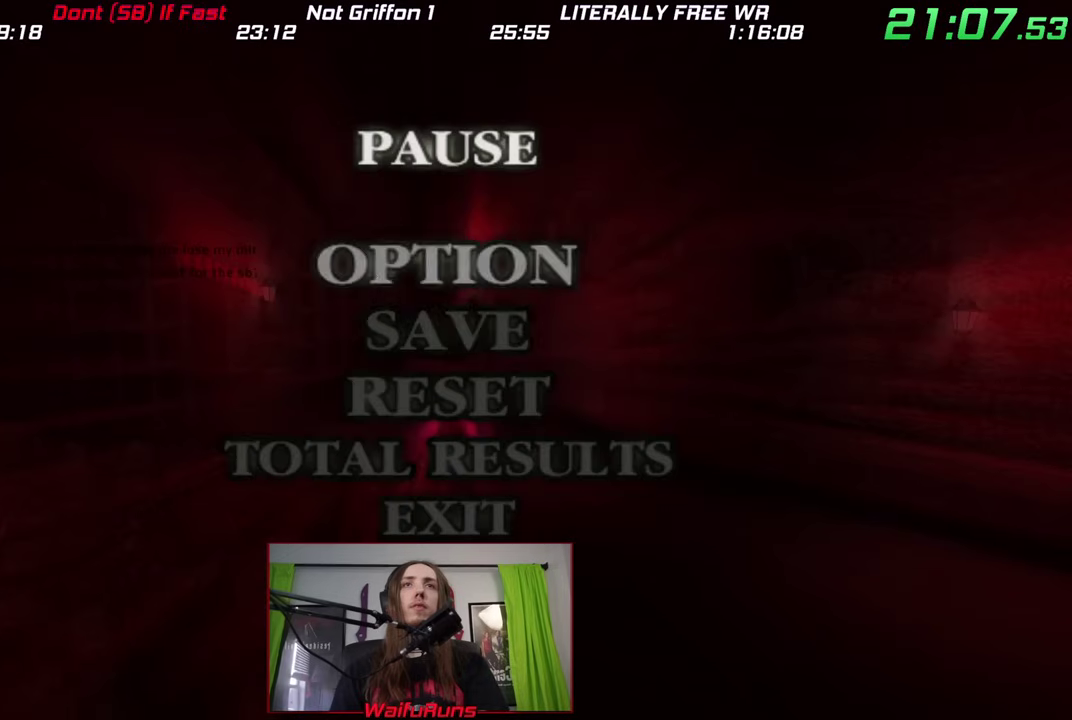
{"buttons": [], "left_stick": "center", "right_stick": "center", "events": [[383, "B", "down"], [483, "B", "up"]]}
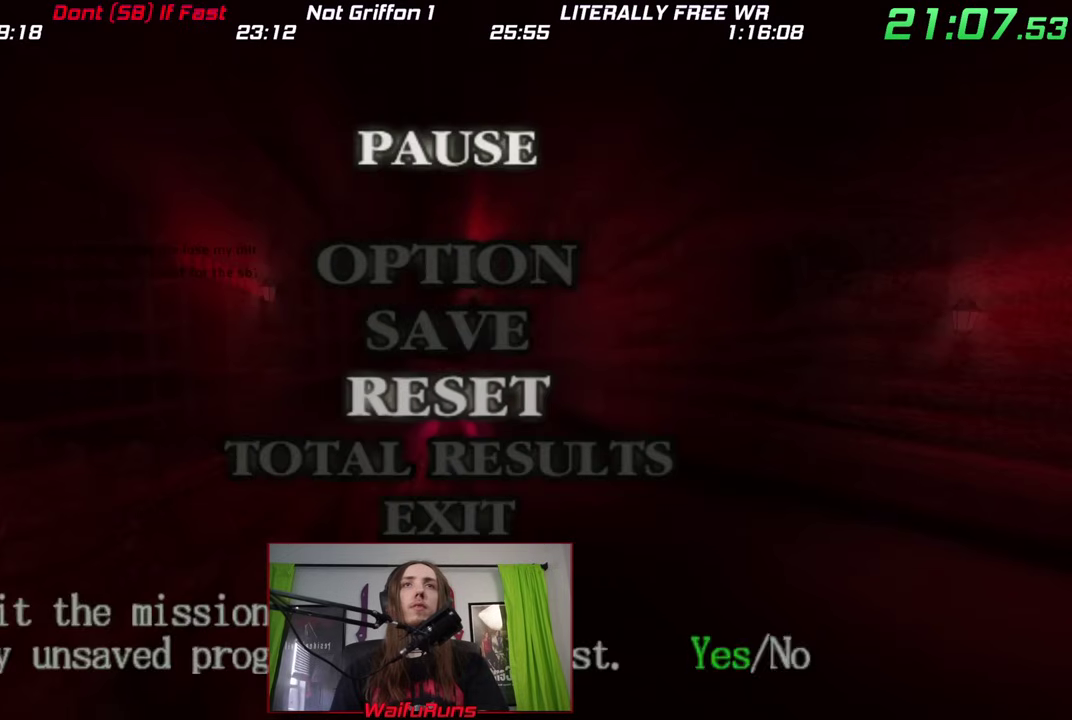
{"buttons": [], "left_stick": "center", "right_stick": "center", "events": [[100, "B", "down"], [183, "B", "up"]]}
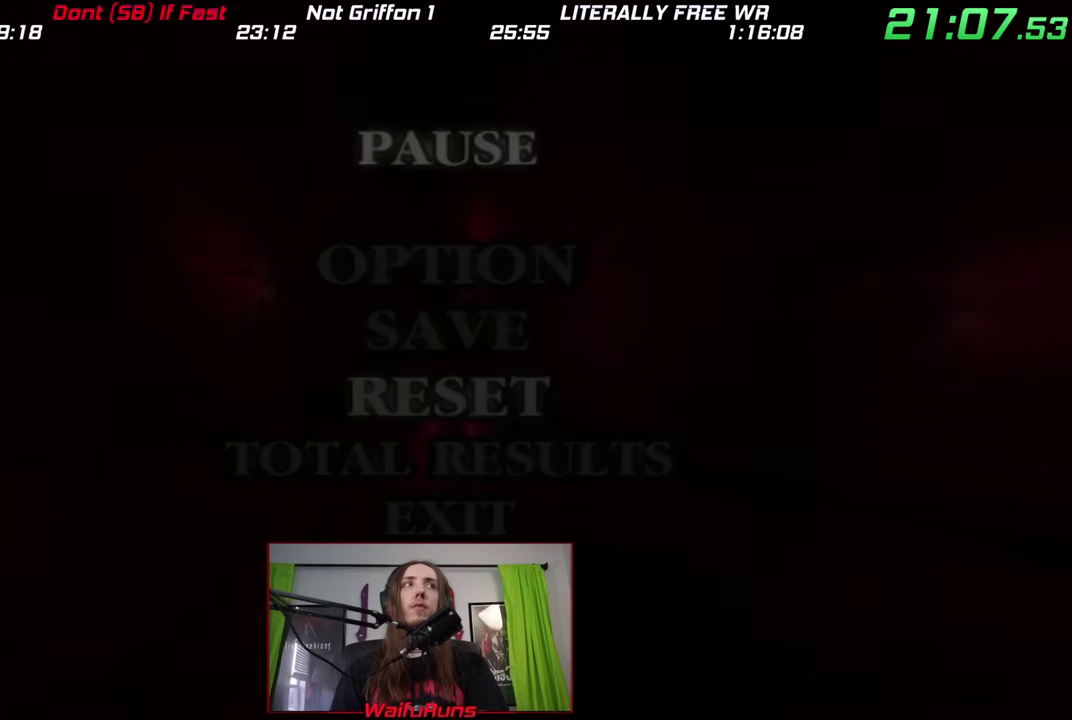
{"buttons": [], "left_stick": "center", "right_stick": "center", "events": [[400, "B", "down"], [467, "B", "up"]]}
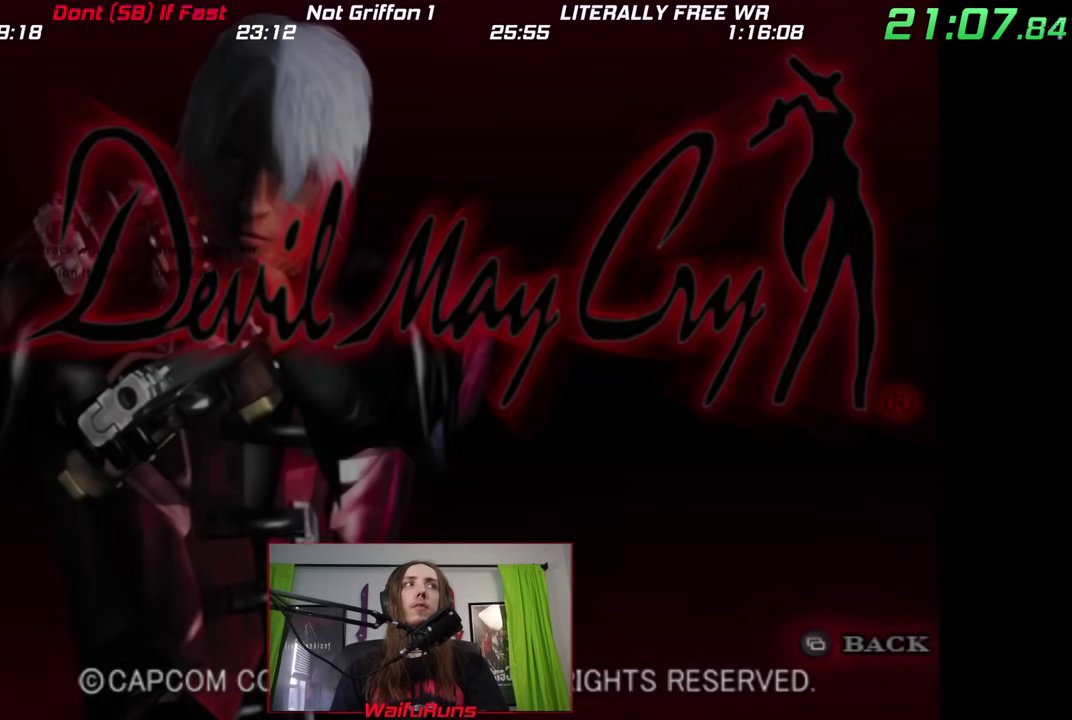
{"buttons": [], "left_stick": "center", "right_stick": "center", "events": [[50, "B", "down"], [117, "B", "up"], [183, "B", "down"], [267, "B", "up"]]}
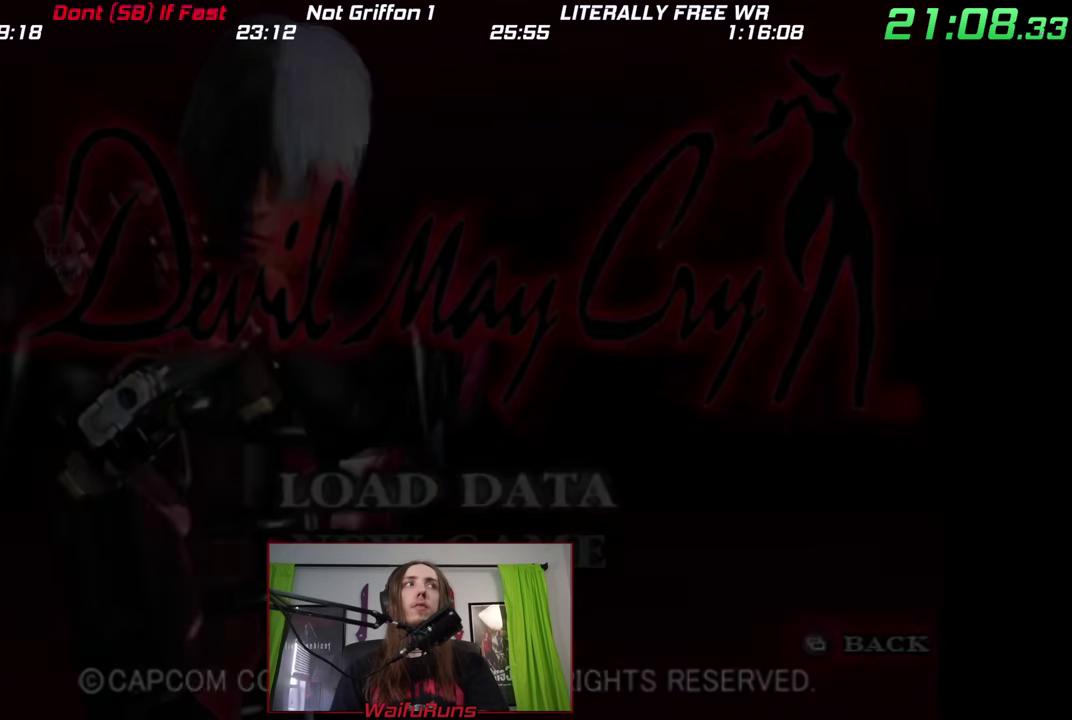
{"buttons": [], "left_stick": "center", "right_stick": "center"}
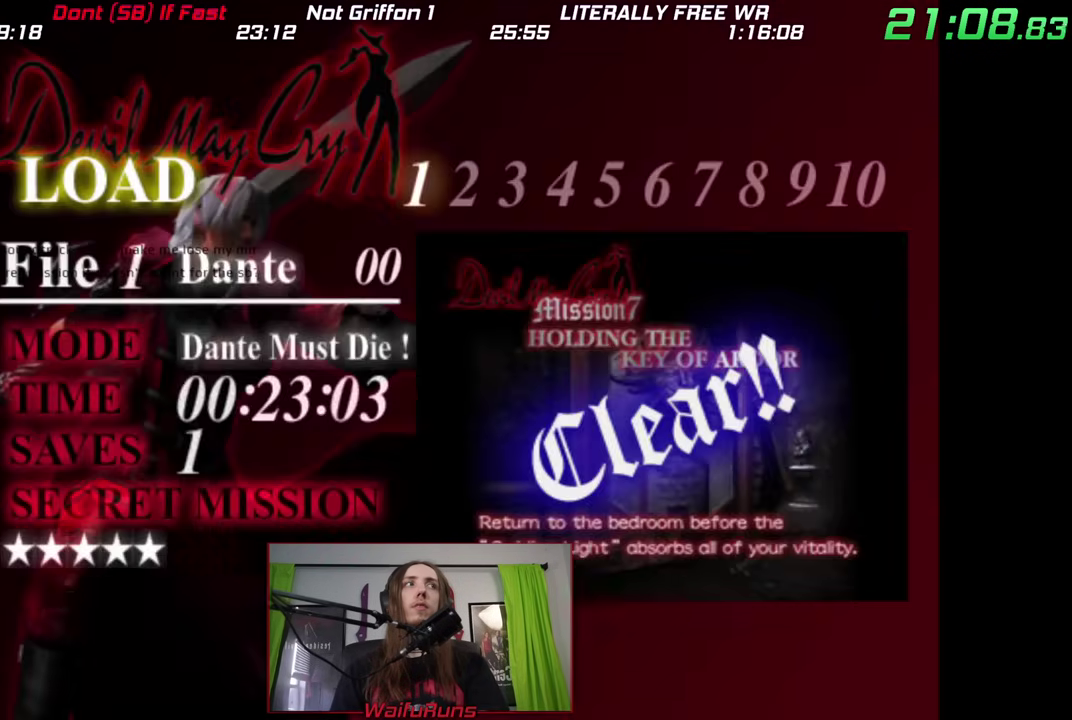
{"buttons": [], "left_stick": "center", "right_stick": "center", "events": [[17, "B", "down"], [100, "B", "up"], [150, "DPAD_LEFT", "down"], [233, "B", "down"], [233, "DPAD_LEFT", "up"], [317, "B", "up"], [383, "B", "down"], [483, "B", "up"]]}
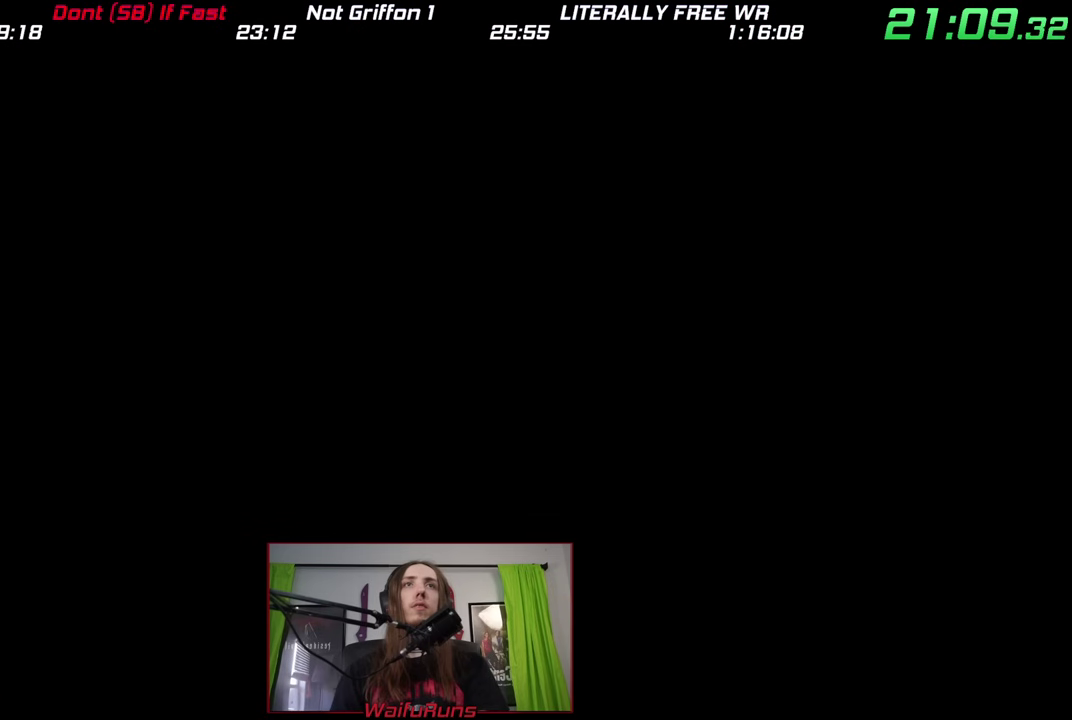
{"buttons": [], "left_stick": "center", "right_stick": "center"}
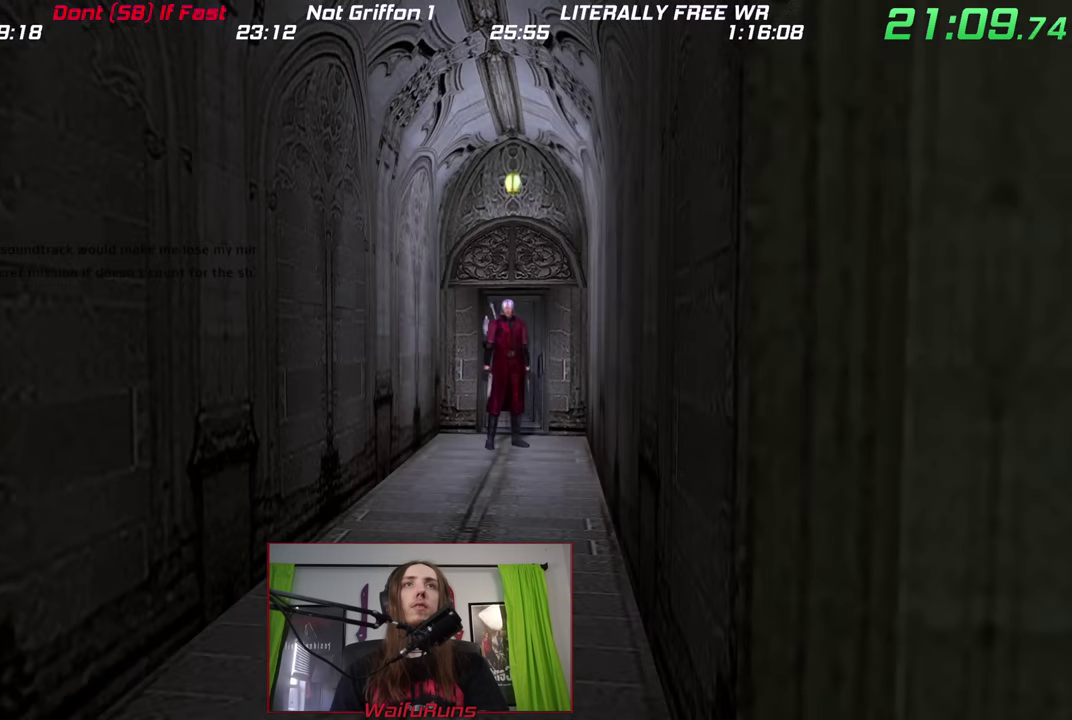
{"buttons": [], "left_stick": "down", "right_stick": "center", "events": [[17, "left_stick", "down"]]}
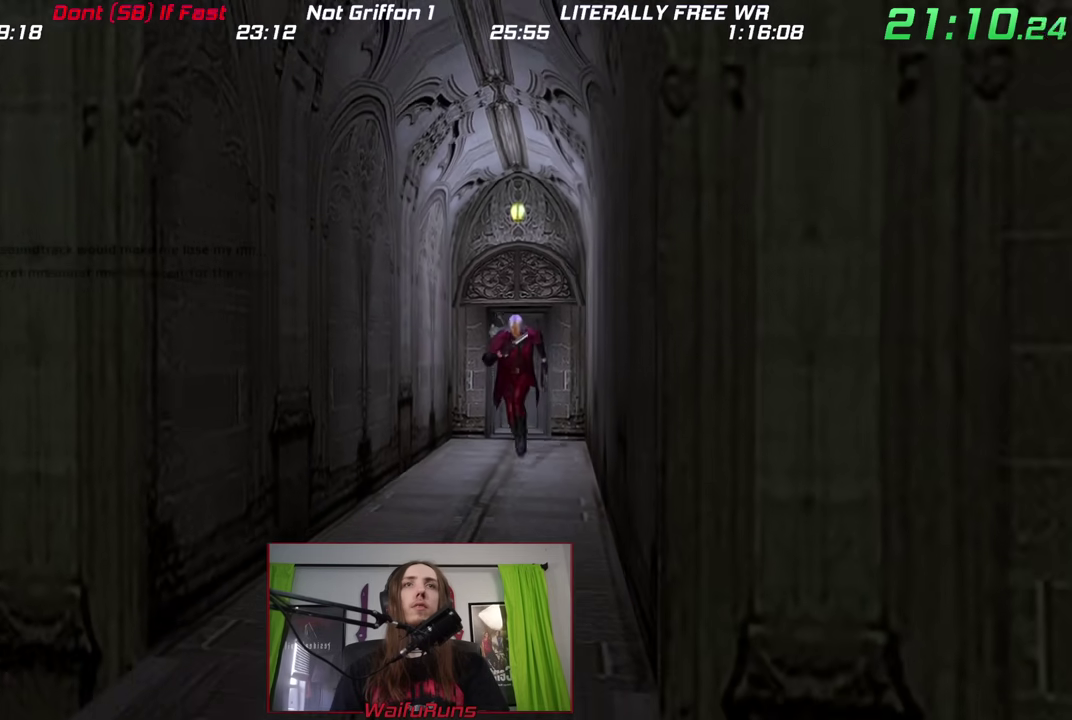
{"buttons": [], "left_stick": "down", "right_stick": "center"}
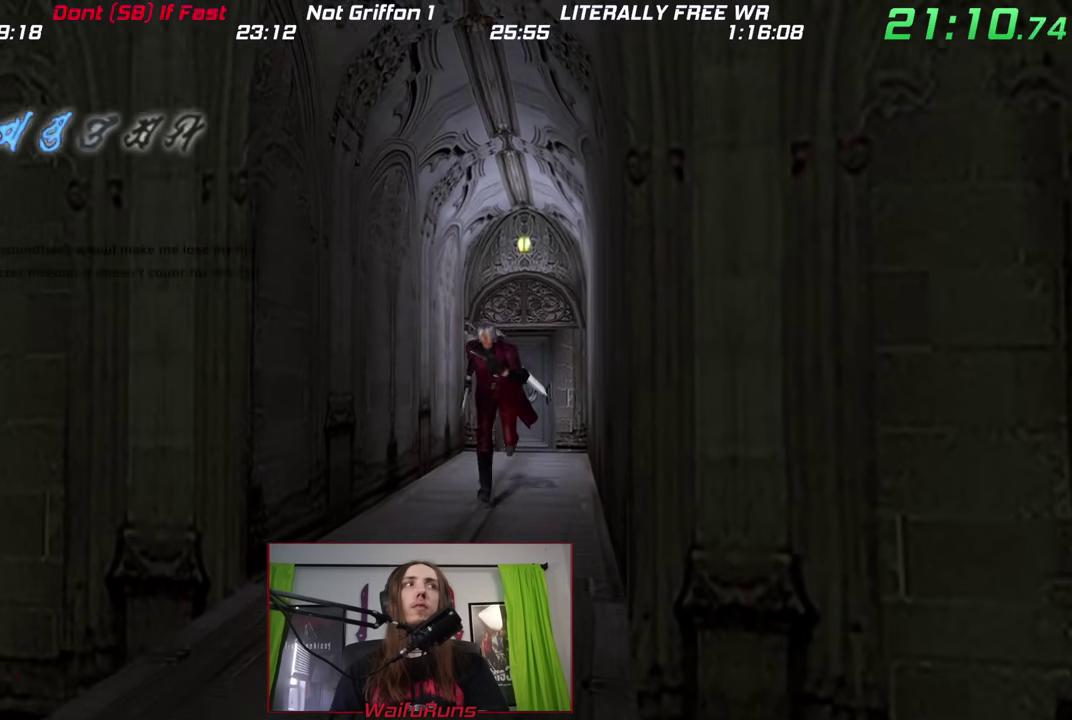
{"buttons": [], "left_stick": "down", "right_stick": "center", "events": [[17, "R1", "down"], [67, "X", "down"], [150, "X", "up"], [217, "X", "down"], [267, "X", "up"], [400, "R1", "up"]]}
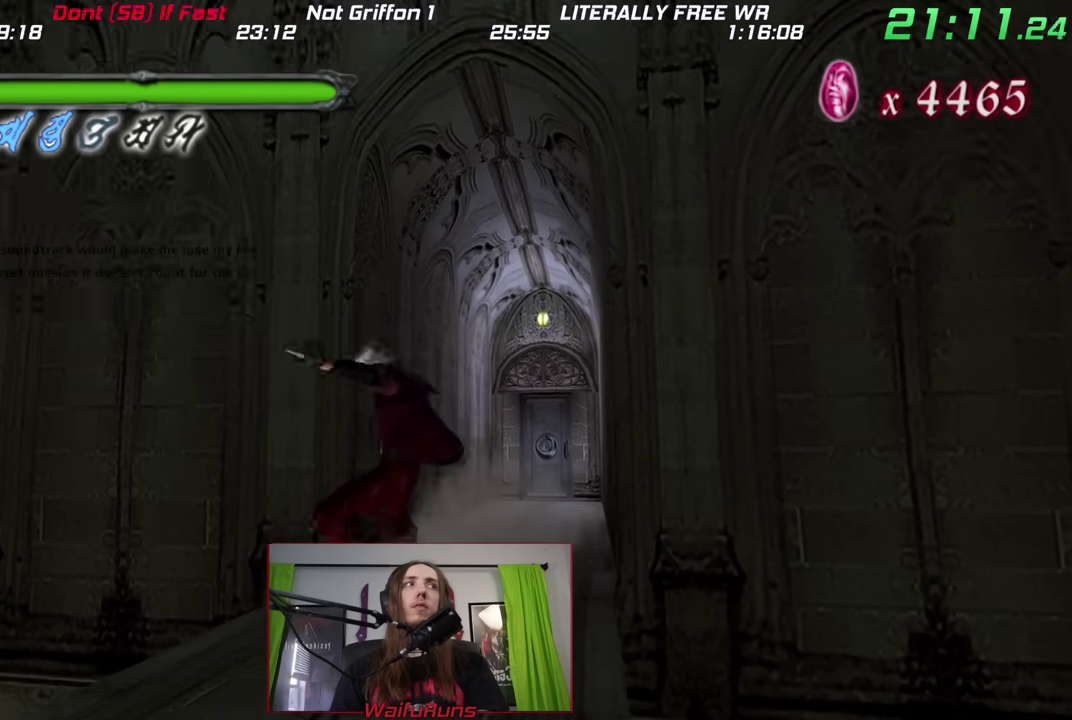
{"buttons": ["A", "B", "X", "Y"], "left_stick": "center", "right_stick": "center"}
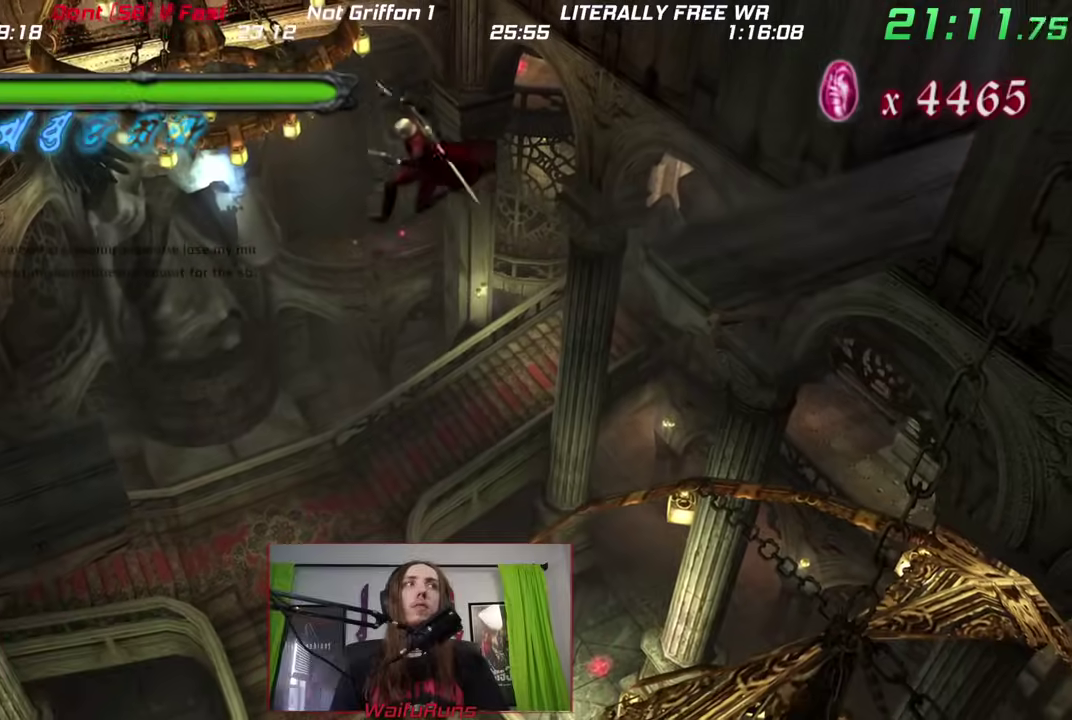
{"buttons": [], "left_stick": "center", "right_stick": "center"}
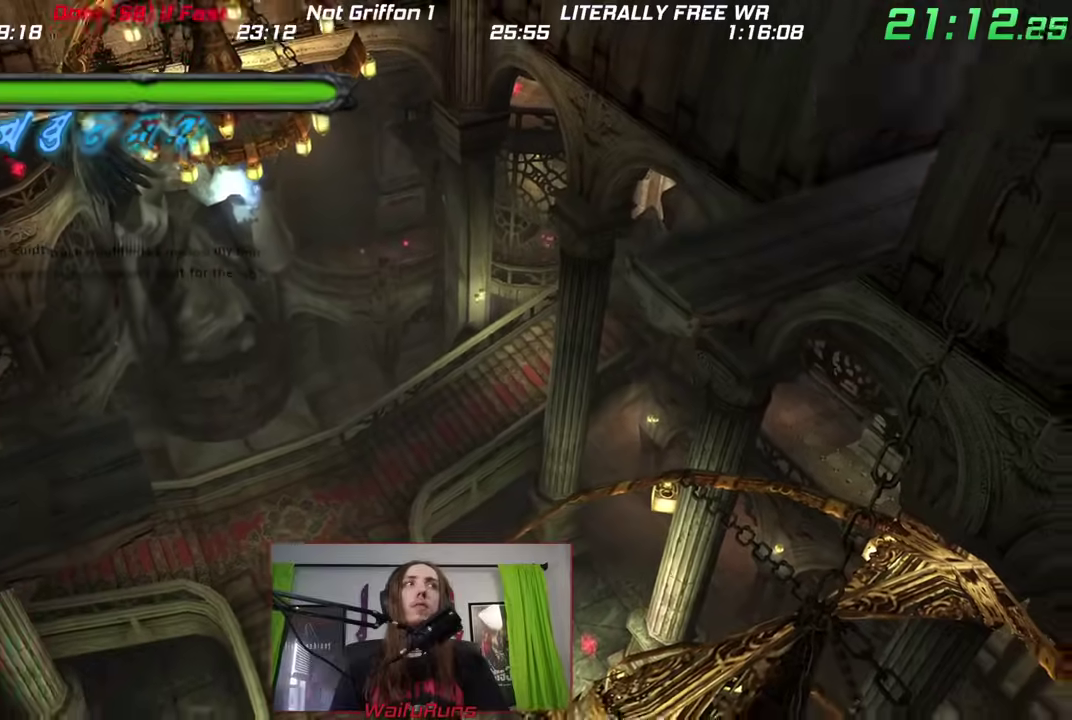
{"buttons": ["R1"], "left_stick": "up", "right_stick": "center"}
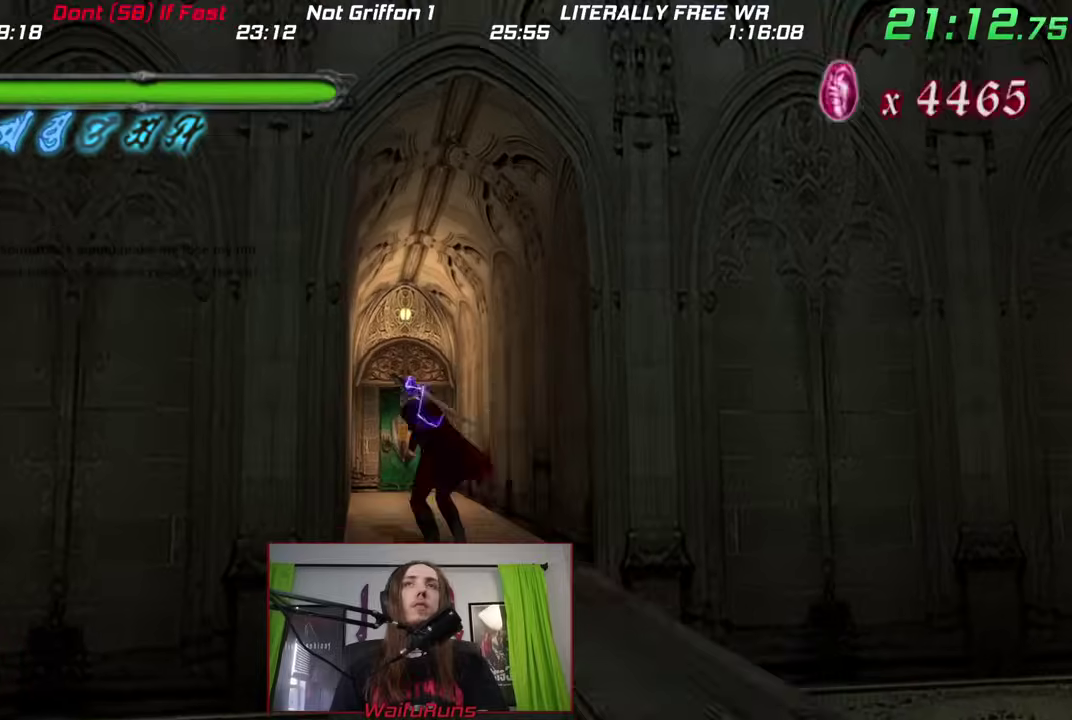
{"buttons": [], "left_stick": "center", "right_stick": "center", "events": [[67, "X", "down"], [100, "X", "up"], [267, "left_stick", "center"], [317, "R1", "up"]]}
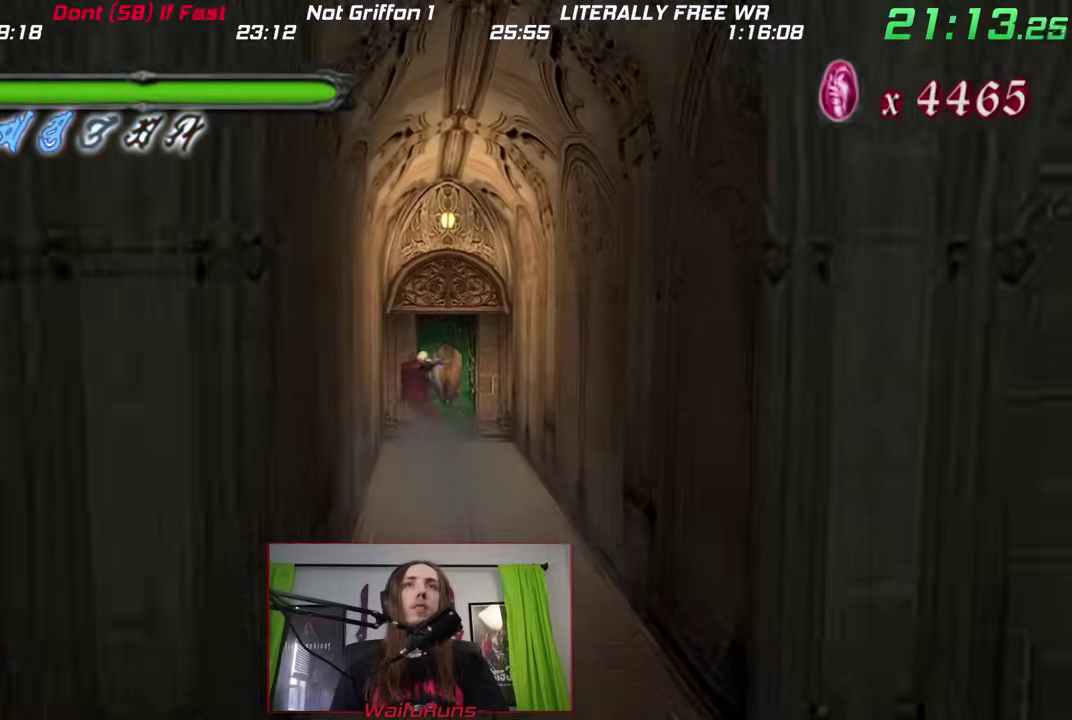
{"buttons": ["A"], "left_stick": "up", "right_stick": "center", "events": [[183, "left_stick", "up"], [467, "A", "down"]]}
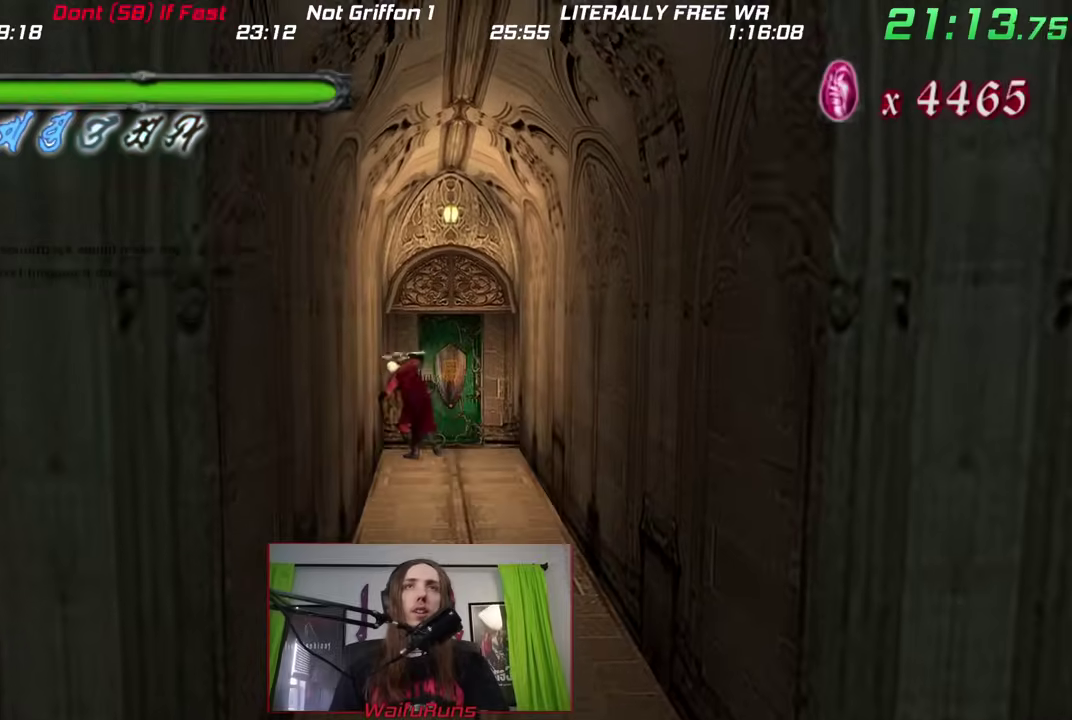
{"buttons": [], "left_stick": "center", "right_stick": "center"}
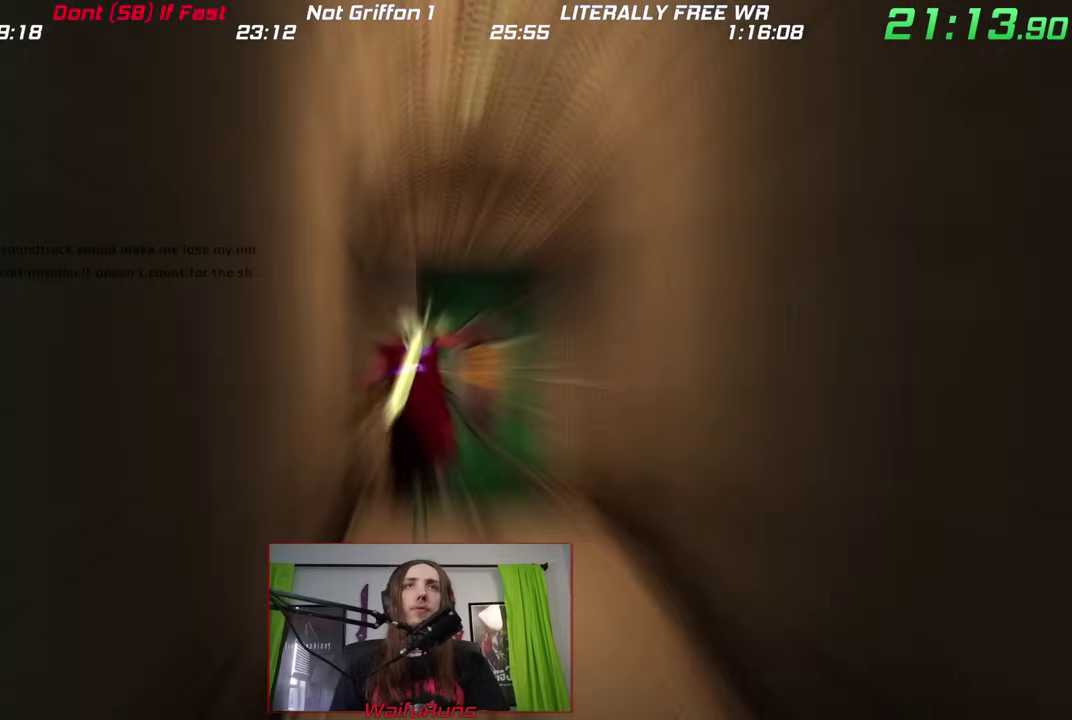
{"buttons": ["A", "B", "Y", "DPAD_UP"], "left_stick": "center", "right_stick": "center"}
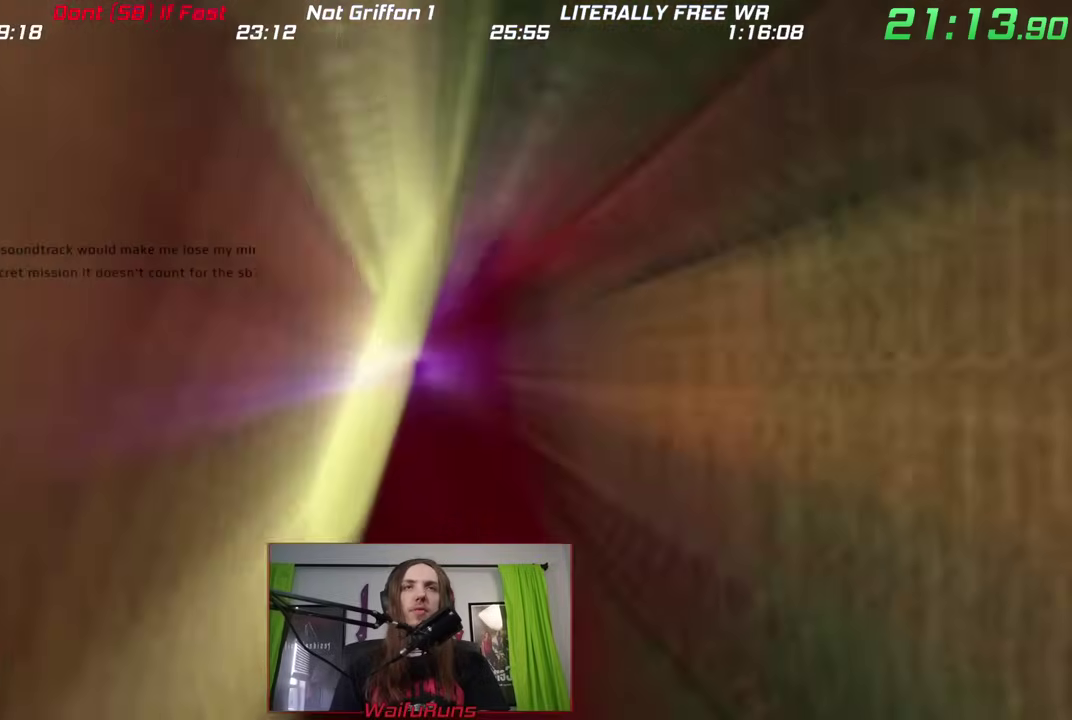
{"buttons": ["B"], "left_stick": "center", "right_stick": "center"}
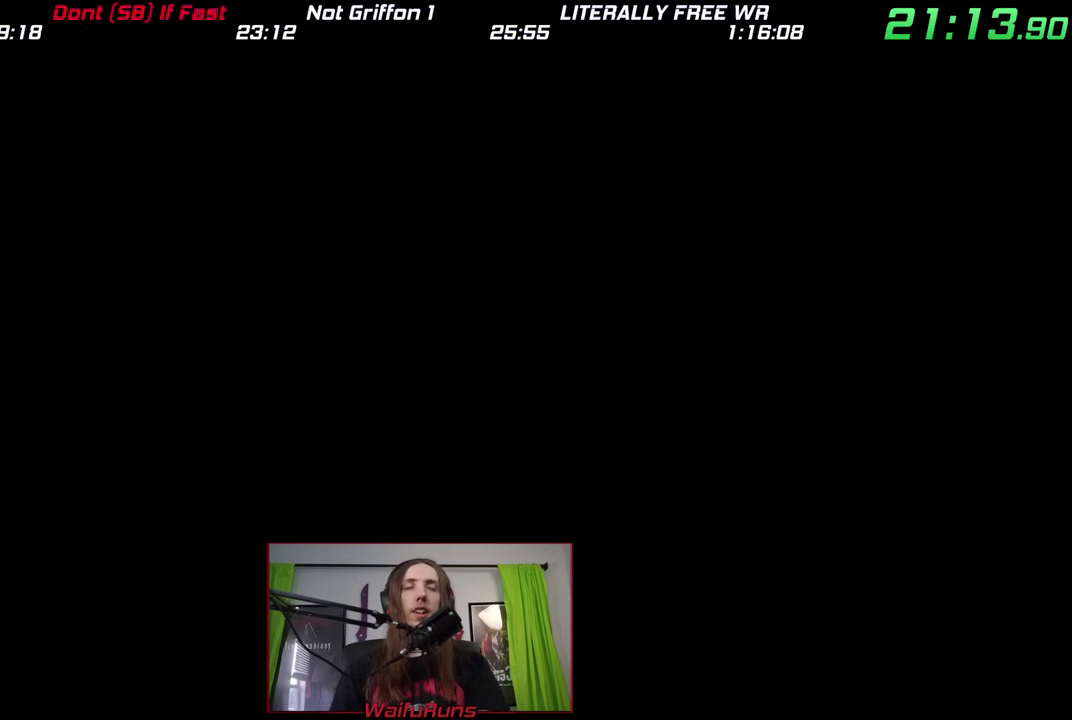
{"buttons": ["B", "X", "Y"], "left_stick": "center", "right_stick": "center", "events": [[17, "B", "up"], [67, "A", "down"], [67, "X", "down"], [100, "A", "up"], [100, "B", "down"], [133, "Y", "down"], [183, "X", "up"], [183, "Y", "up"], [200, "B", "up"], [233, "A", "down"], [267, "A", "up"], [267, "B", "down"], [267, "X", "down"], [317, "Y", "down"], [350, "X", "up"], [350, "Y", "up"], [400, "A", "down"], [400, "B", "up"], [433, "X", "down"], [467, "A", "up"], [467, "B", "down"], [483, "Y", "down"]]}